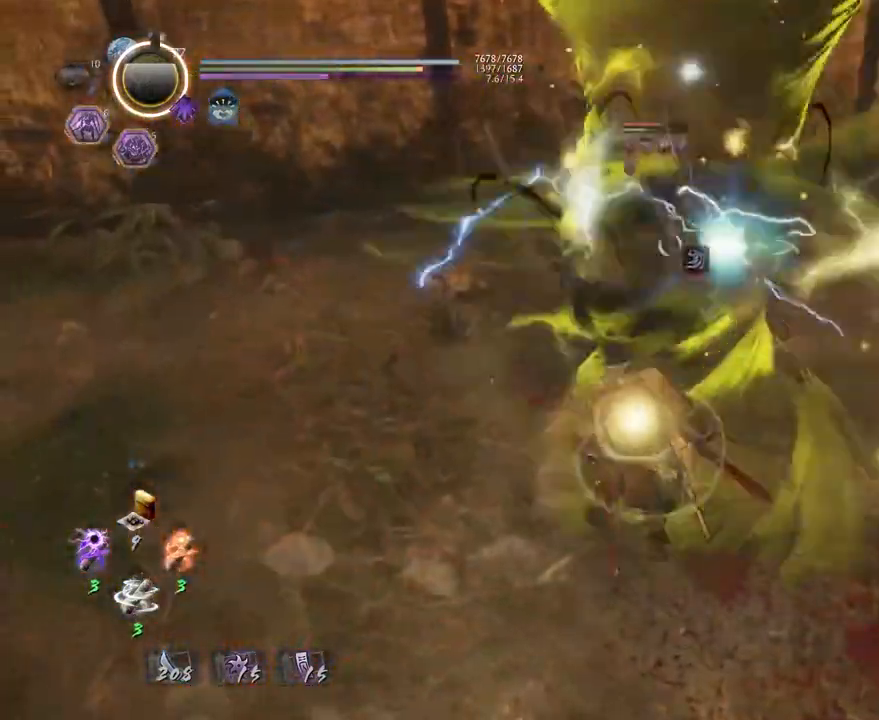
Gameplay with a controller (PlayStation layout); each line is a JSON object with the inputs held at the frame after it. "events" lists button and stick changes between this image and that frame as [ms after this image, input, new state], when the widget could be followed in between.
{"buttons": ["SQUARE"], "left_stick": "center", "right_stick": "center", "events": [[33, "SQUARE", "up"], [133, "SQUARE", "down"], [217, "SQUARE", "up"], [300, "SQUARE", "down"], [400, "SQUARE", "up"], [483, "SQUARE", "down"]]}
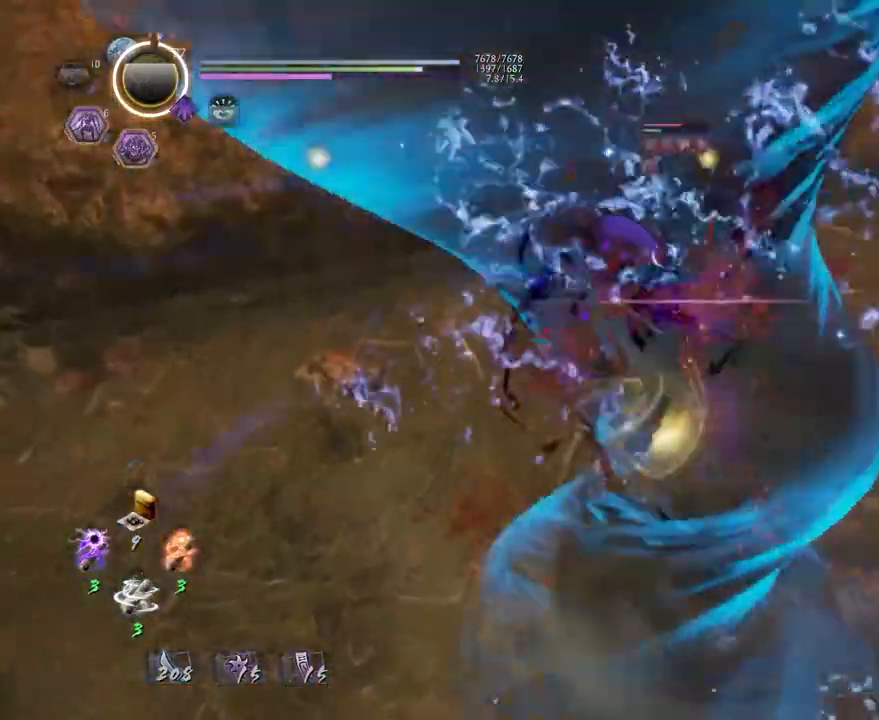
{"buttons": [], "left_stick": "center", "right_stick": "center", "events": [[83, "SQUARE", "up"], [167, "SQUARE", "down"], [283, "SQUARE", "up"], [367, "SQUARE", "down"], [467, "SQUARE", "up"]]}
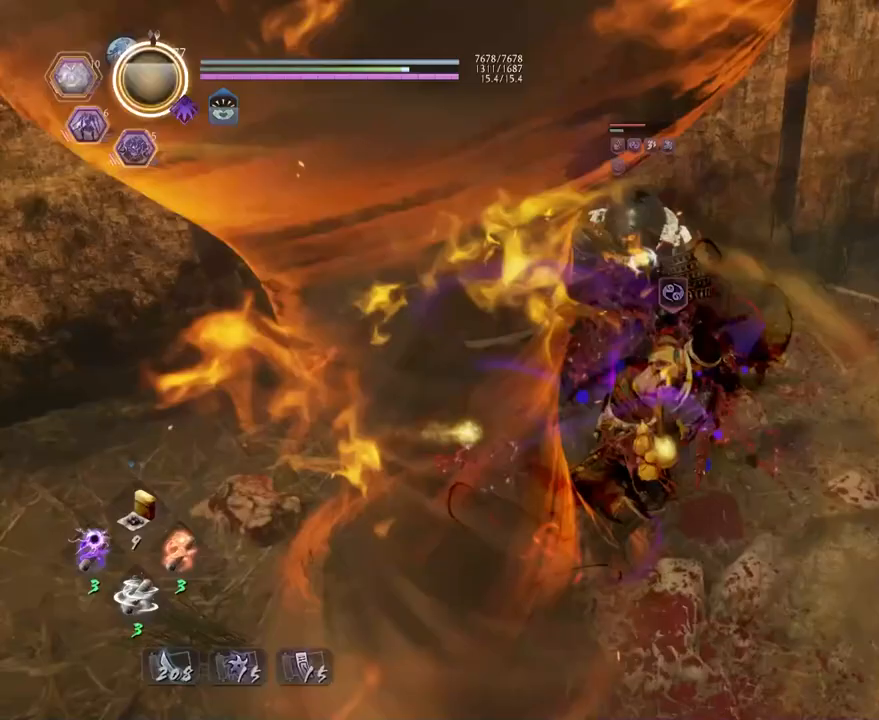
{"buttons": ["SQUARE"], "left_stick": "center", "right_stick": "center", "events": [[50, "SQUARE", "down"], [150, "SQUARE", "up"], [233, "SQUARE", "down"], [333, "SQUARE", "up"], [433, "SQUARE", "down"]]}
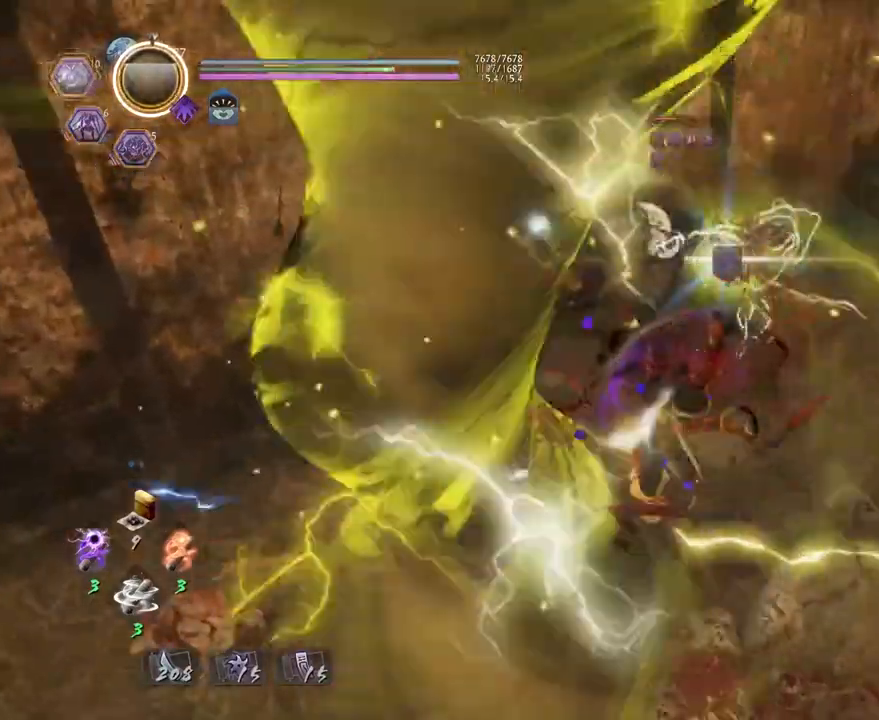
{"buttons": [], "left_stick": "center", "right_stick": "center", "events": [[17, "SQUARE", "up"], [117, "SQUARE", "down"], [183, "SQUARE", "up"], [267, "SQUARE", "down"], [350, "SQUARE", "up"]]}
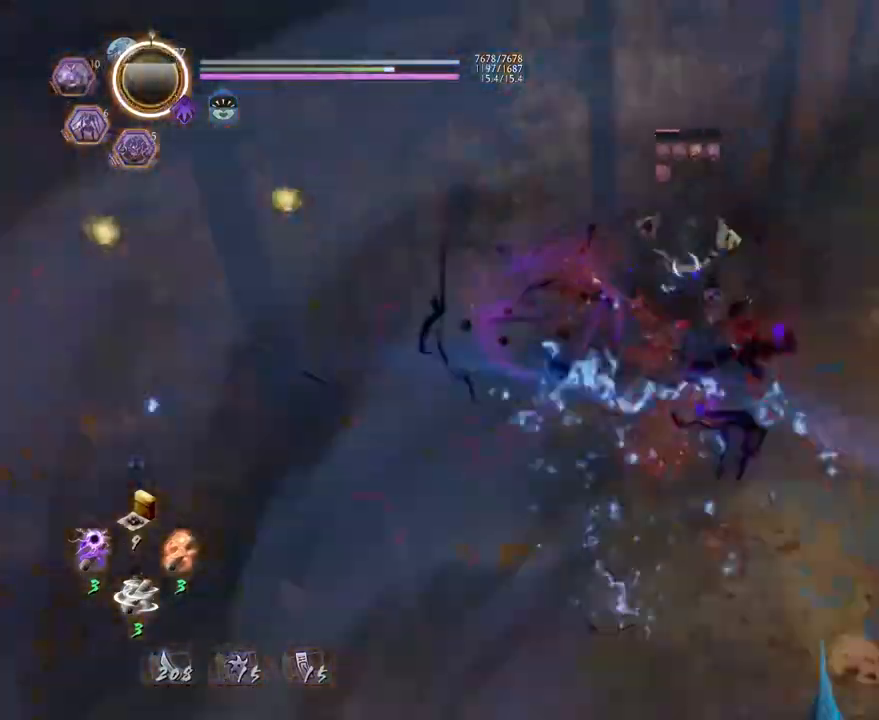
{"buttons": ["TRIANGLE", "R1"], "left_stick": "center", "right_stick": "center", "events": [[417, "R1", "down"], [500, "TRIANGLE", "down"]]}
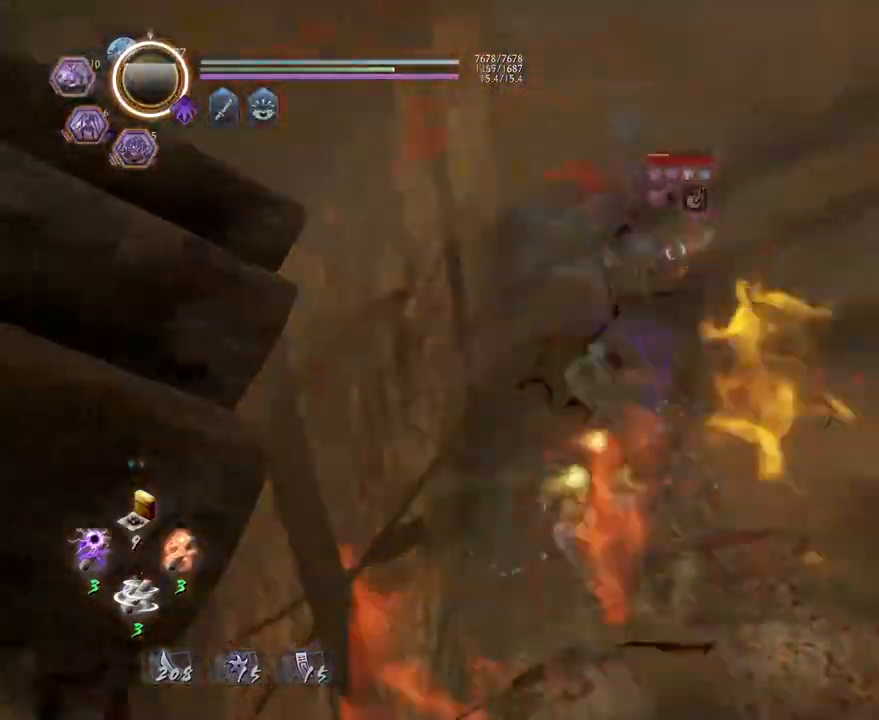
{"buttons": [], "left_stick": "up-right", "right_stick": "center", "events": [[17, "TRIANGLE", "up"], [33, "SQUARE", "down"], [83, "R1", "up"], [117, "SQUARE", "up"], [317, "left_stick", "up-right"]]}
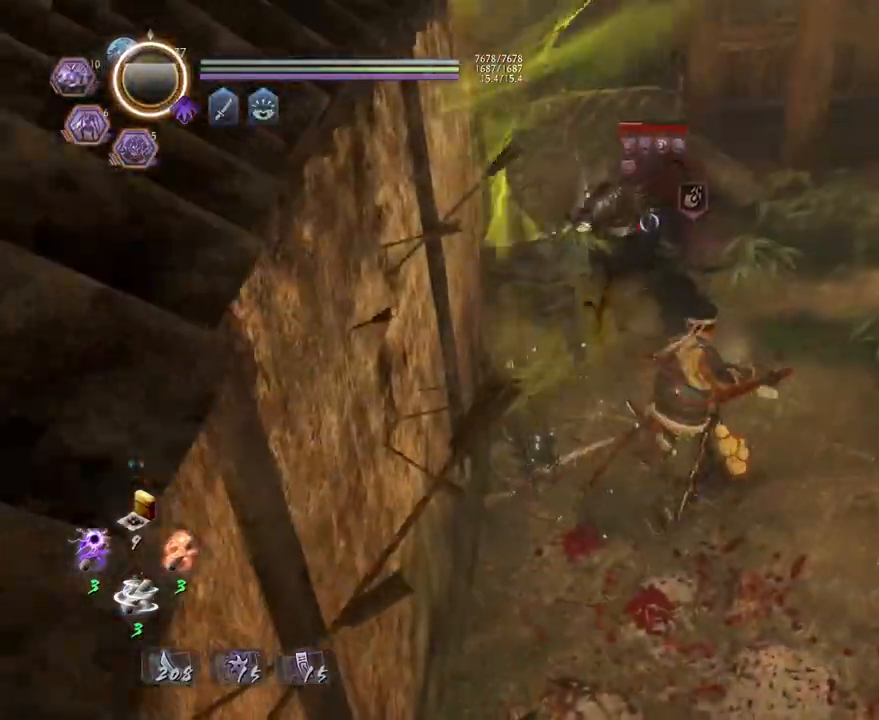
{"buttons": [], "left_stick": "center", "right_stick": "center", "events": [[150, "left_stick", "up"], [333, "left_stick", "center"], [367, "TRIANGLE", "down"], [483, "TRIANGLE", "up"]]}
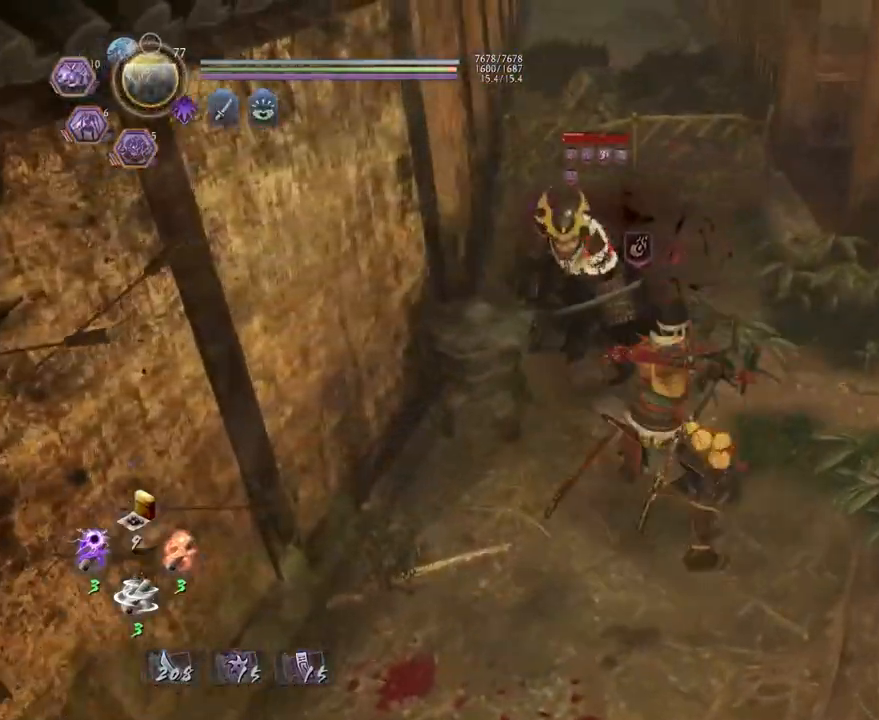
{"buttons": [], "left_stick": "center", "right_stick": "center", "events": []}
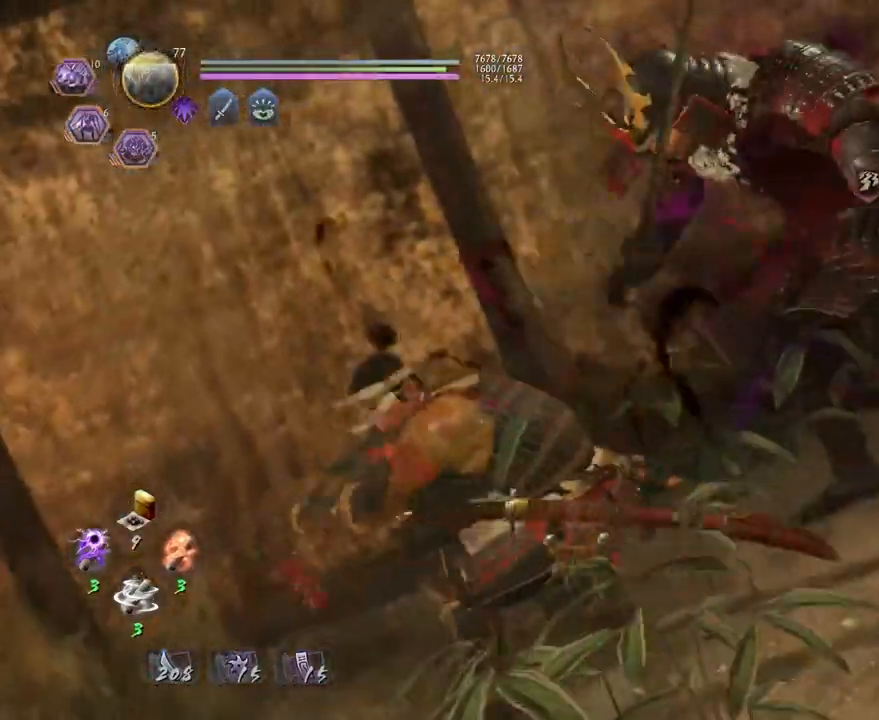
{"buttons": [], "left_stick": "center", "right_stick": "center", "events": []}
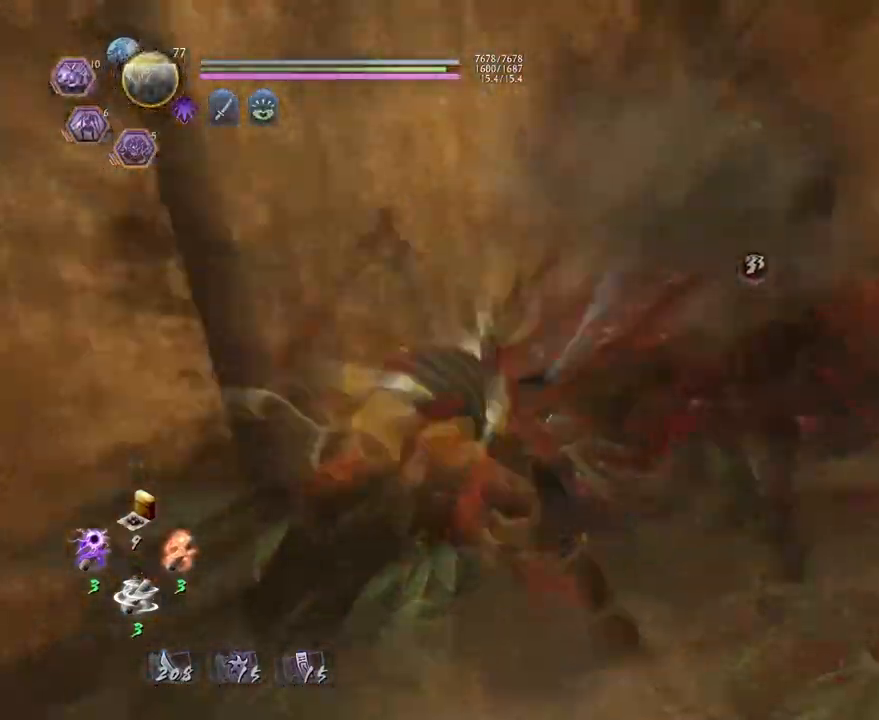
{"buttons": [], "left_stick": "center", "right_stick": "center", "events": []}
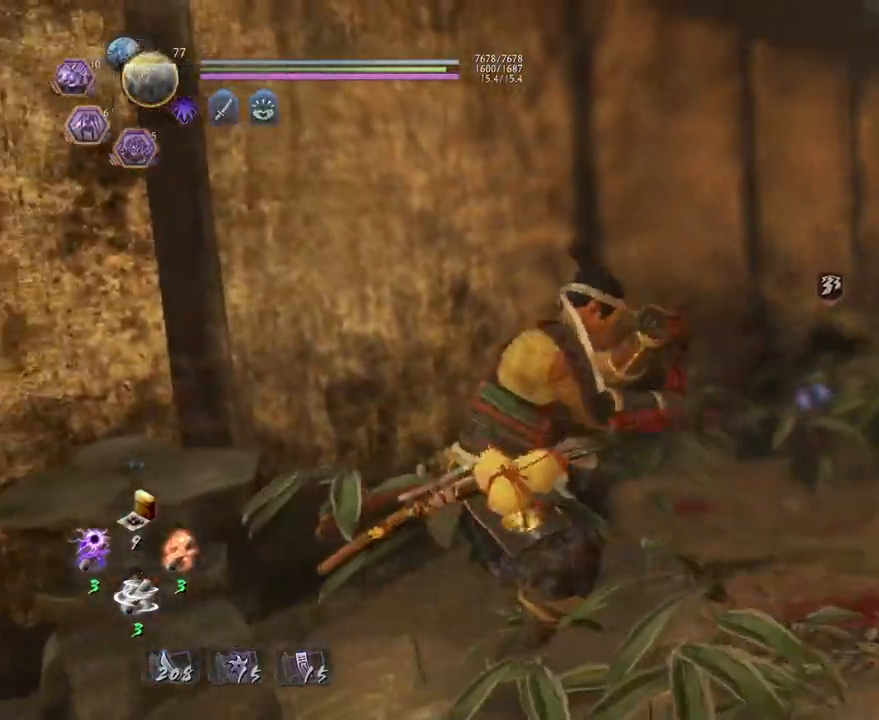
{"buttons": [], "left_stick": "center", "right_stick": "center", "events": [[50, "R1", "down"], [83, "CROSS", "down"], [200, "CROSS", "up"], [217, "R1", "up"]]}
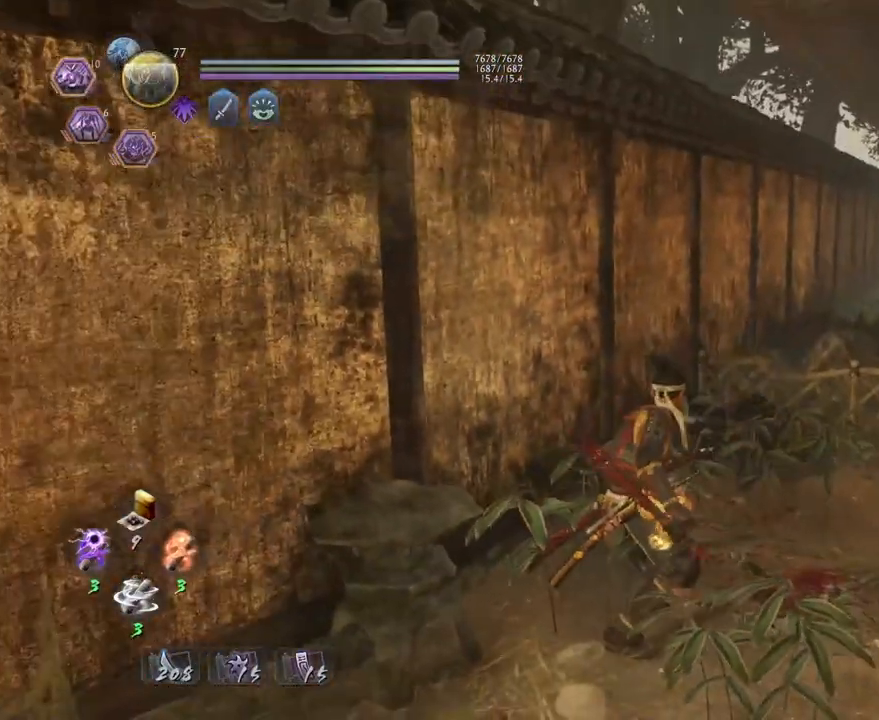
{"buttons": [], "left_stick": "up-right", "right_stick": "right", "events": [[217, "left_stick", "up-right"], [250, "right_stick", "down"], [317, "right_stick", "right"]]}
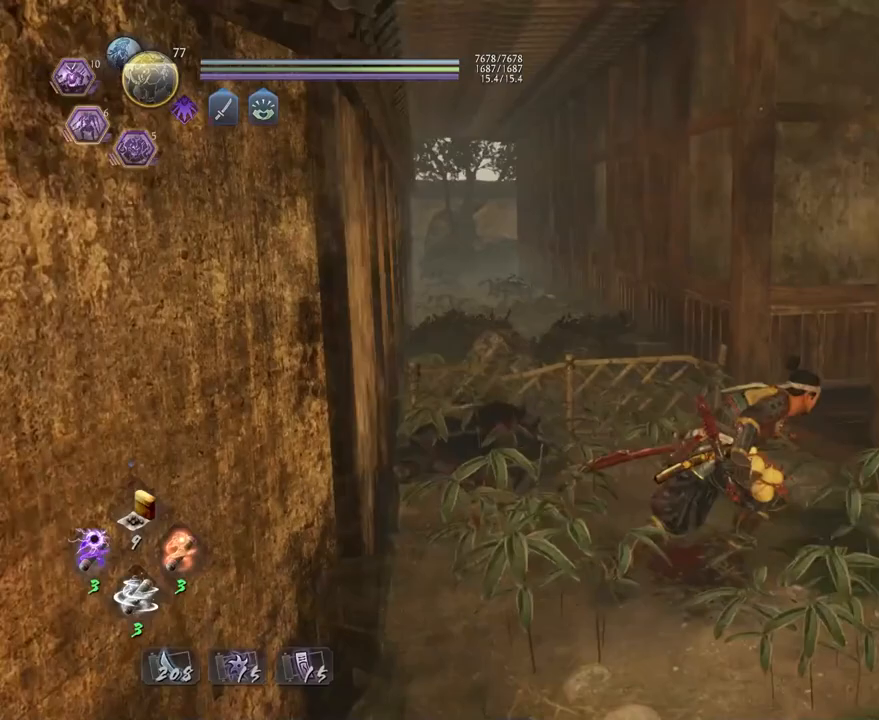
{"buttons": ["CROSS"], "left_stick": "up-right", "right_stick": "center", "events": [[100, "CROSS", "down"], [233, "right_stick", "down-right"], [350, "right_stick", "center"]]}
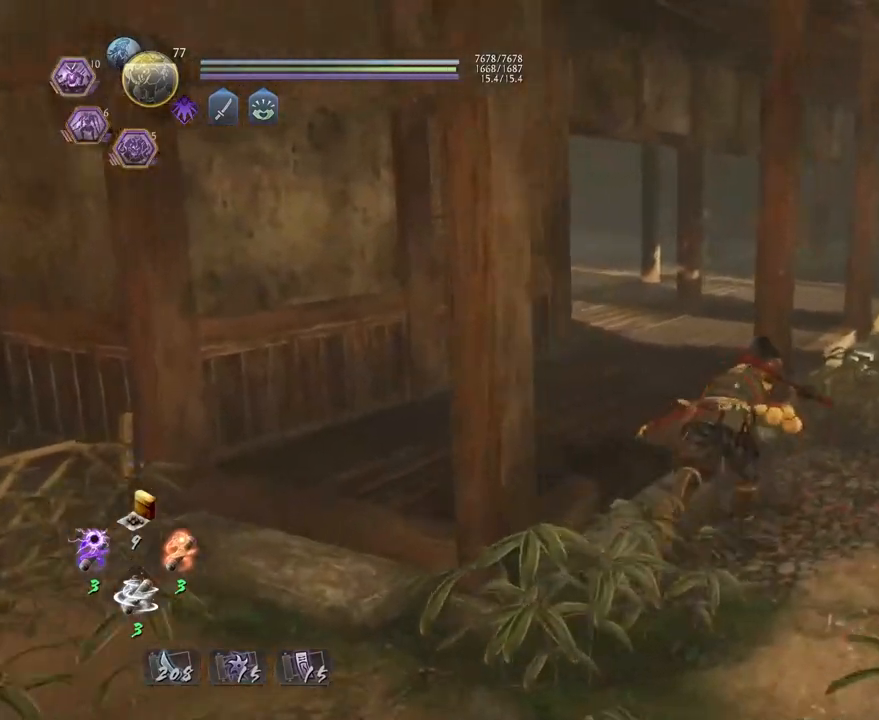
{"buttons": ["CROSS"], "left_stick": "up-right", "right_stick": "right", "events": [[67, "right_stick", "right"]]}
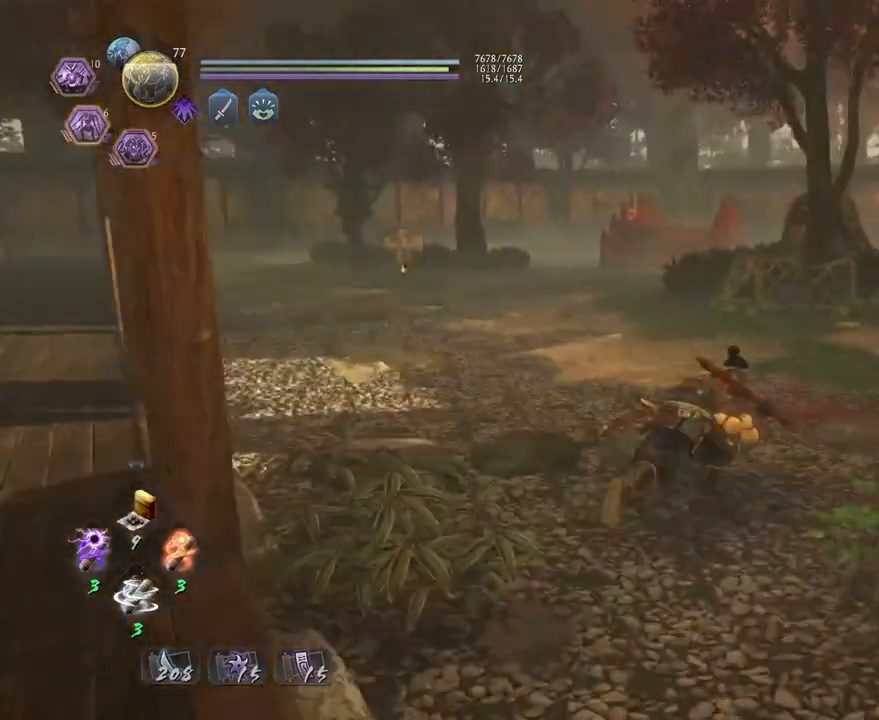
{"buttons": ["CROSS"], "left_stick": "up", "right_stick": "center", "events": [[17, "left_stick", "up"], [217, "right_stick", "down-right"], [350, "right_stick", "center"]]}
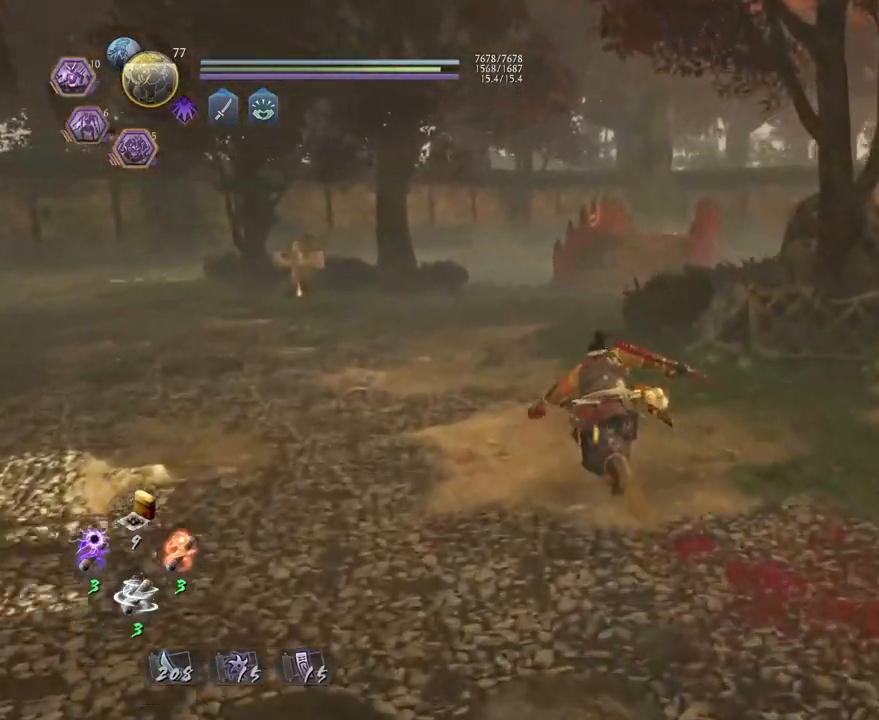
{"buttons": [], "left_stick": "center", "right_stick": "center", "events": [[83, "right_stick", "down-left"], [233, "right_stick", "center"], [350, "CROSS", "up"], [367, "left_stick", "center"]]}
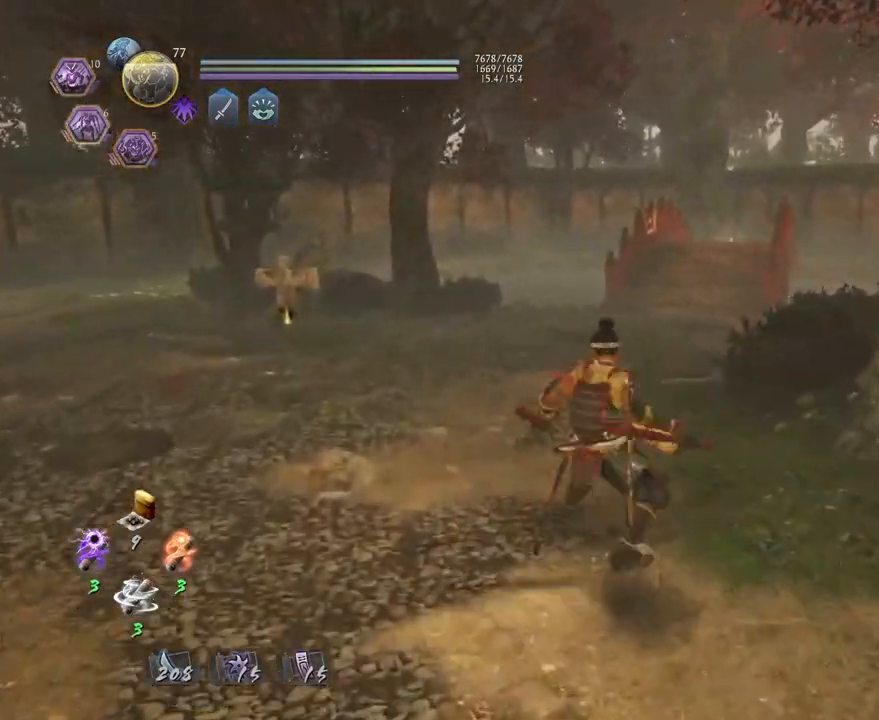
{"buttons": [], "left_stick": "down-right", "right_stick": "right", "events": [[67, "right_stick", "right"], [183, "left_stick", "down-right"]]}
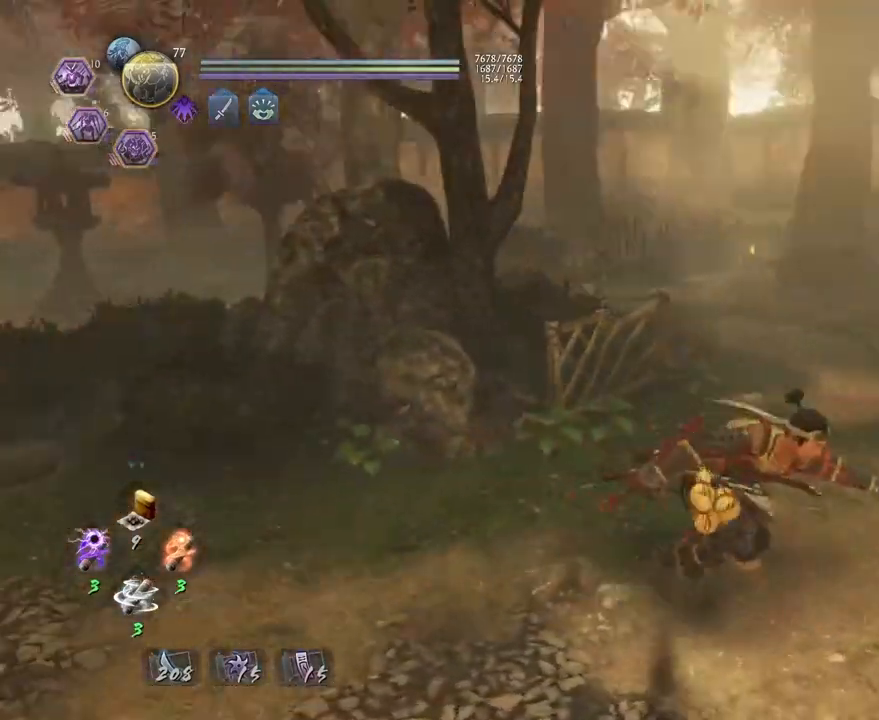
{"buttons": [], "left_stick": "center", "right_stick": "center", "events": [[183, "left_stick", "center"], [300, "right_stick", "center"]]}
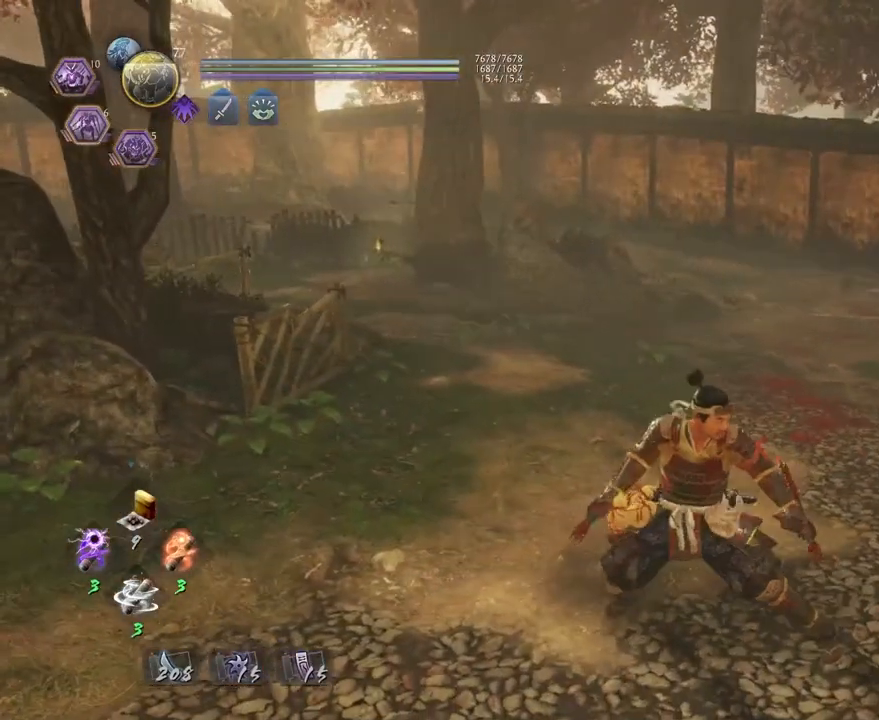
{"buttons": [], "left_stick": "down-left", "right_stick": "center", "events": [[483, "left_stick", "down-left"]]}
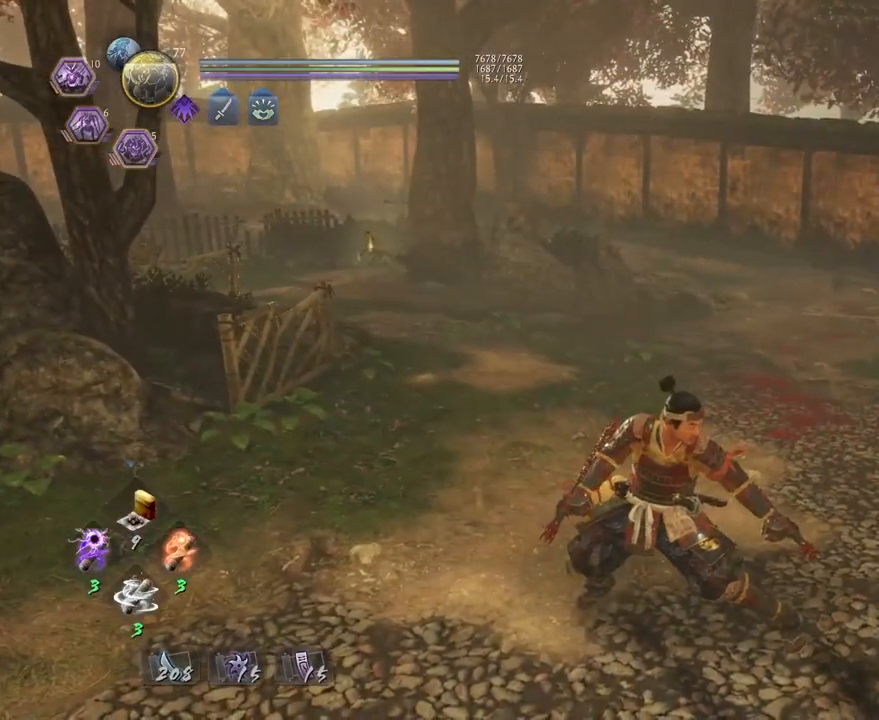
{"buttons": ["R1"], "left_stick": "center", "right_stick": "center", "events": [[67, "left_stick", "center"], [350, "R1", "down"], [367, "CIRCLE", "down"], [500, "CIRCLE", "up"]]}
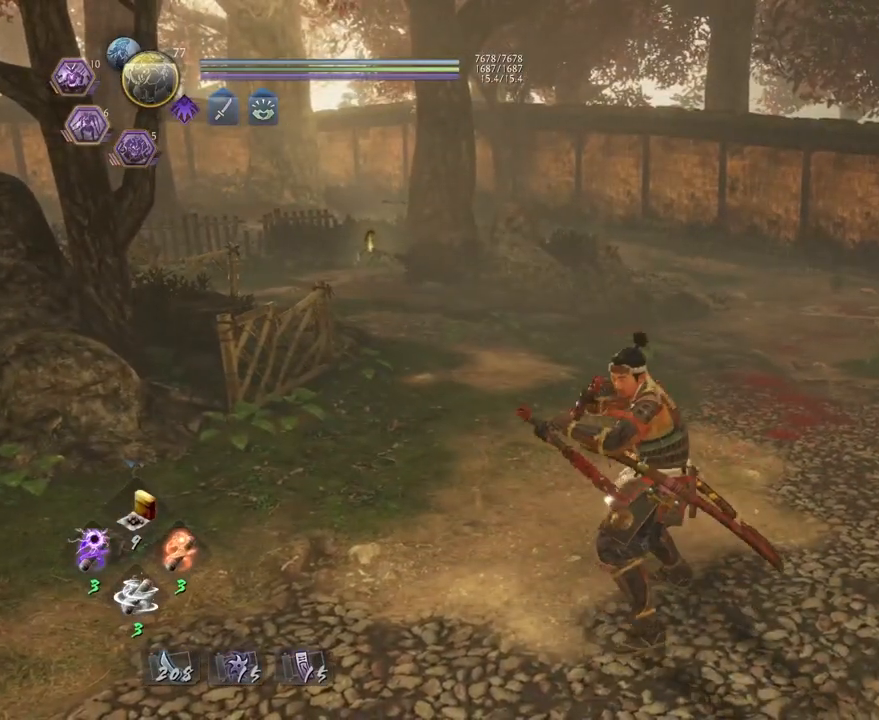
{"buttons": [], "left_stick": "center", "right_stick": "up-right", "events": [[17, "R1", "up"], [217, "right_stick", "up-right"]]}
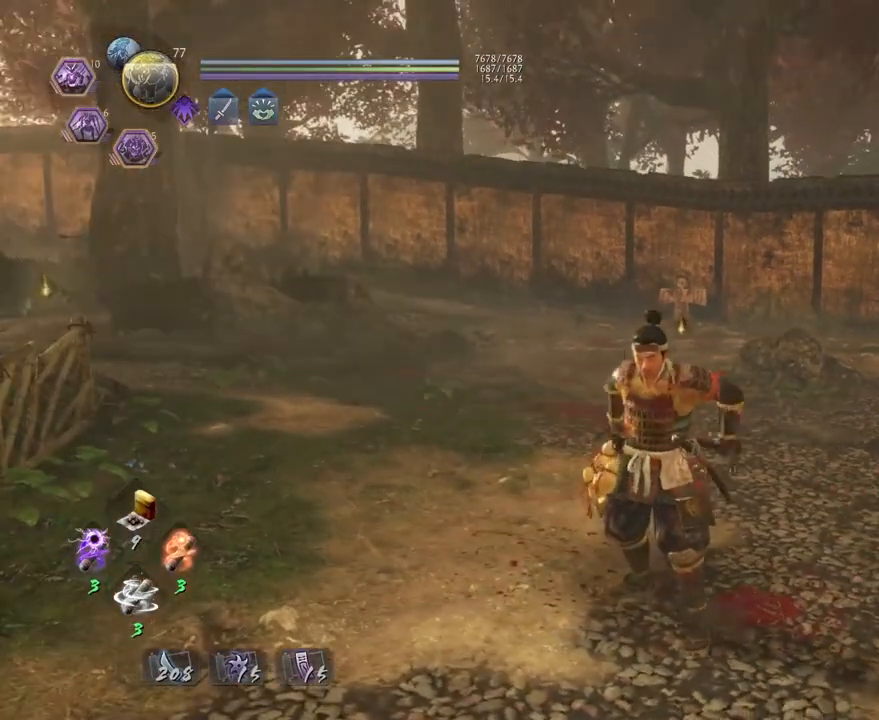
{"buttons": [], "left_stick": "center", "right_stick": "center", "events": [[33, "right_stick", "center"]]}
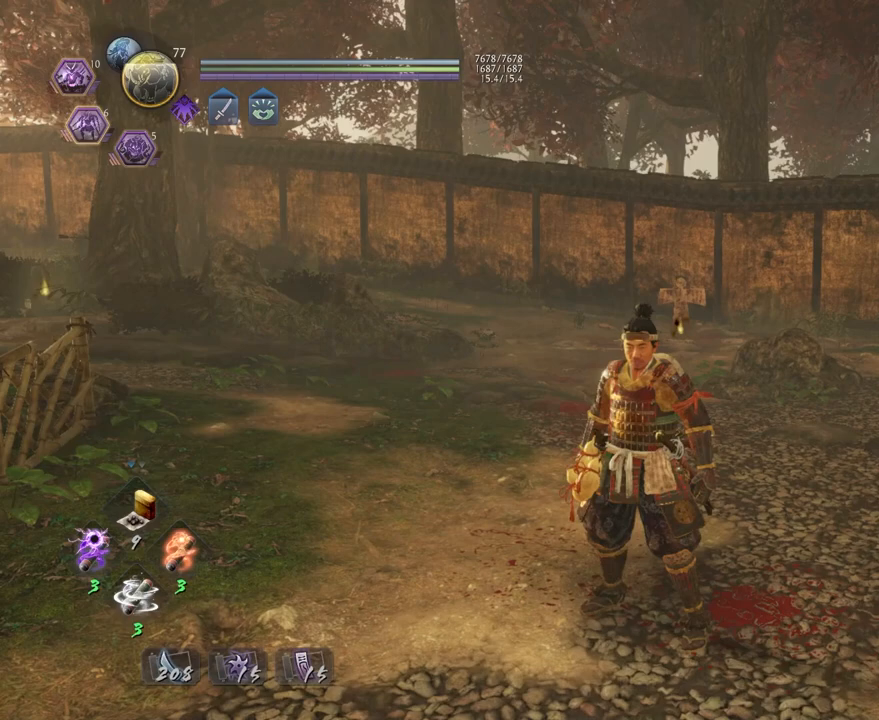
{"buttons": [], "left_stick": "center", "right_stick": "center", "events": []}
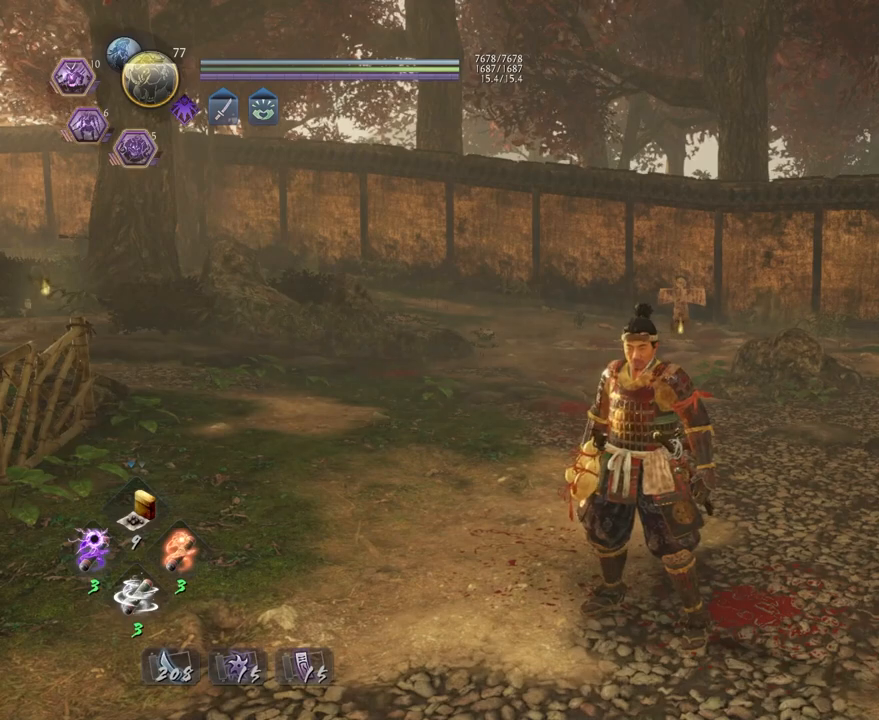
{"buttons": [], "left_stick": "center", "right_stick": "center", "events": []}
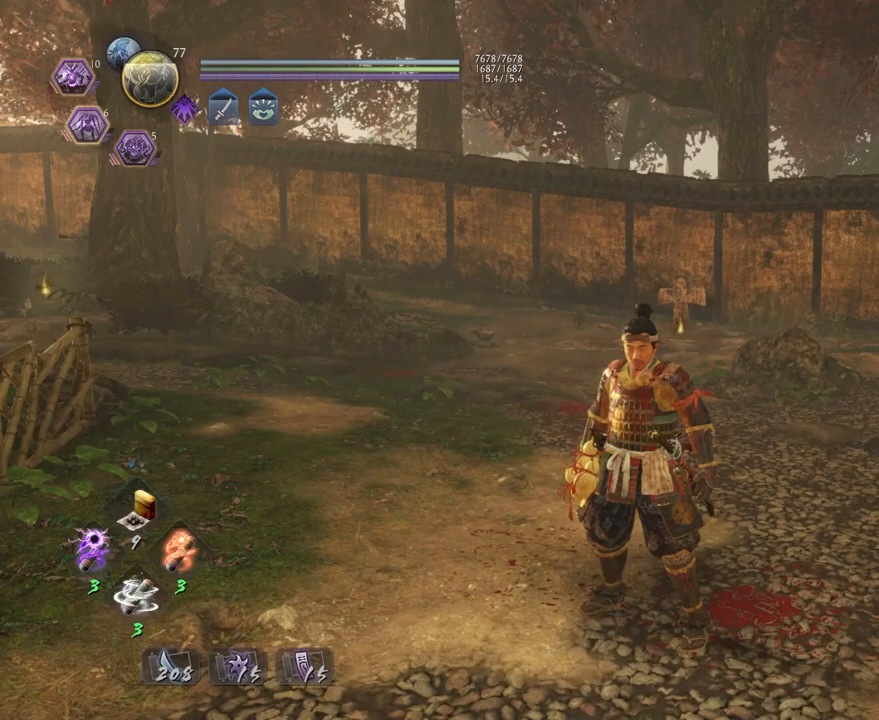
{"buttons": [], "left_stick": "center", "right_stick": "center", "events": []}
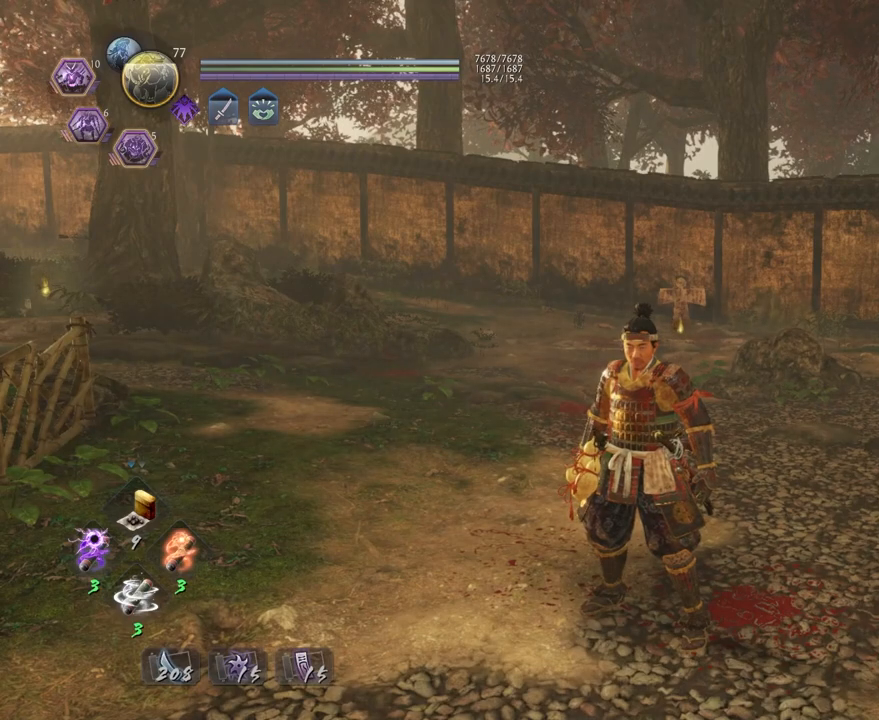
{"buttons": [], "left_stick": "center", "right_stick": "center", "events": []}